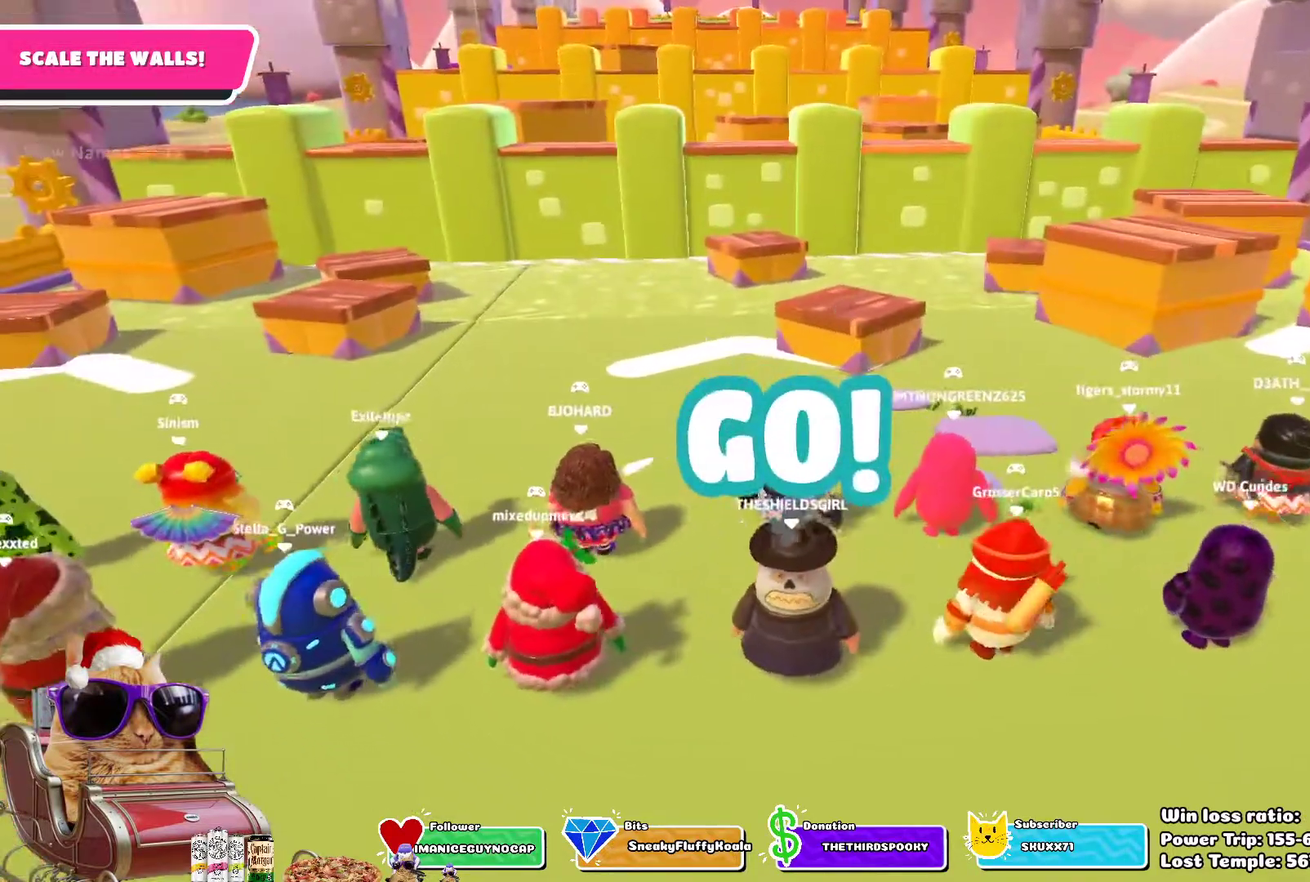
Gameplay with a controller (PlayStation layout); each line is a JSON object with the inputs held at the frame after it (dt_ms = milliseconds from this image to that frame). "events" lists button and stick changes between this image and that frame as [ms after this image, input, new state], when the widget could be followed in between. This overlay highlights the sticks when they move; stick clicks (L3 R3) are not distinguishable. Not read: L2 R1.
{"dt_ms": 700, "buttons": [], "left_stick": "up", "right_stick": "center", "events": [[17, "left_stick", "up"], [217, "left_stick", "up-left"], [317, "left_stick", "up"]]}
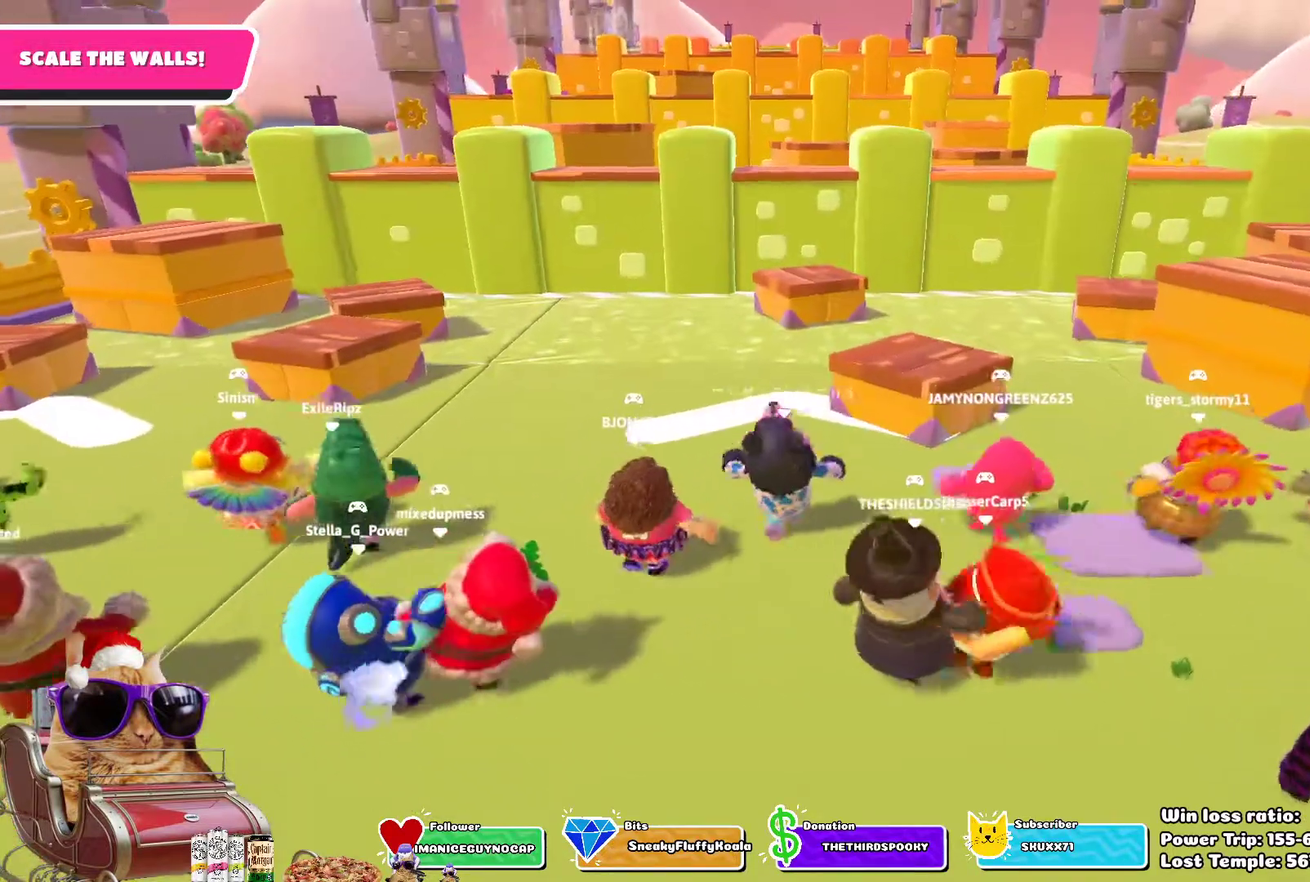
{"dt_ms": 300, "buttons": [], "left_stick": "up", "right_stick": "center", "events": [[33, "right_stick", "down"], [183, "right_stick", "center"]]}
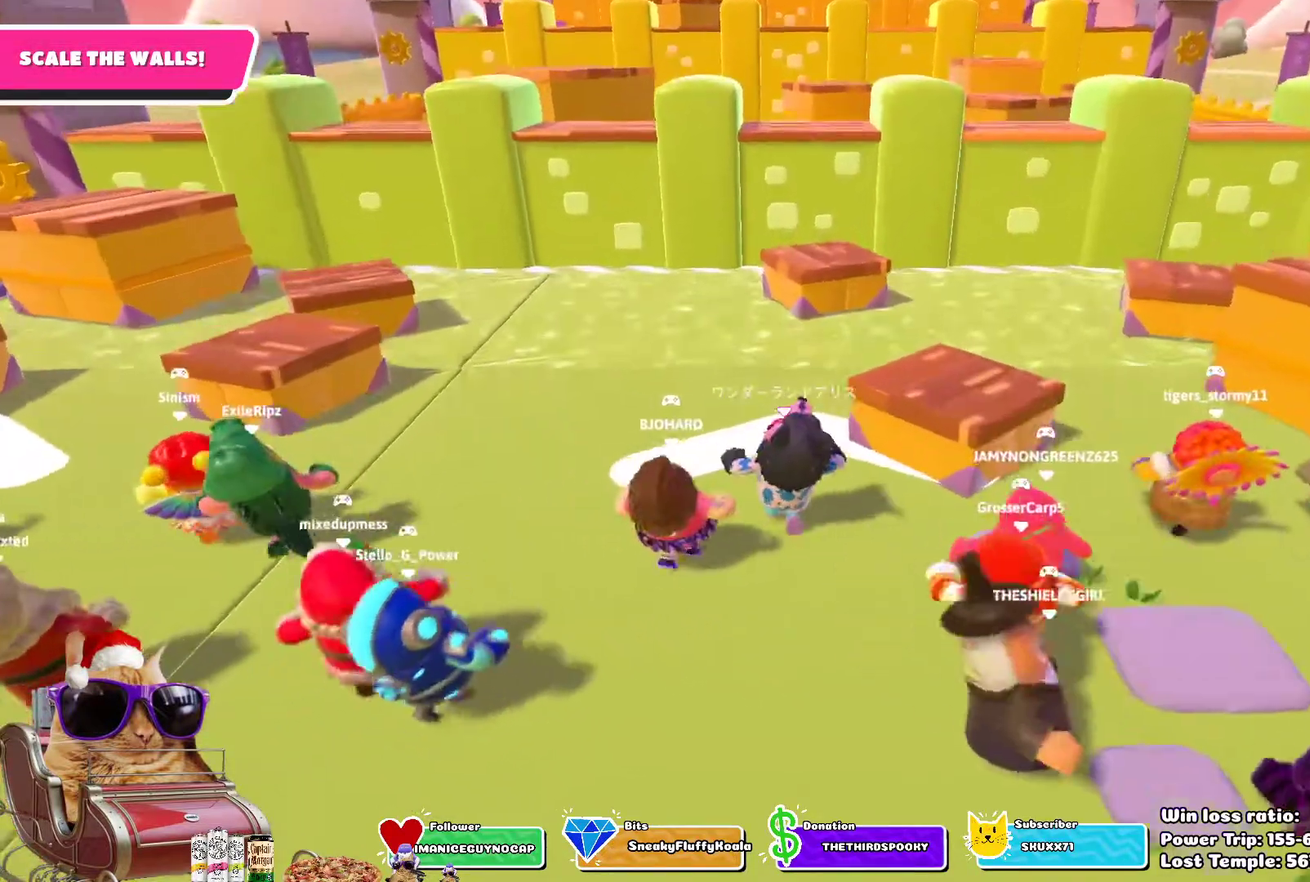
{"dt_ms": 500, "buttons": [], "left_stick": "up", "right_stick": "down", "events": [[417, "right_stick", "down"]]}
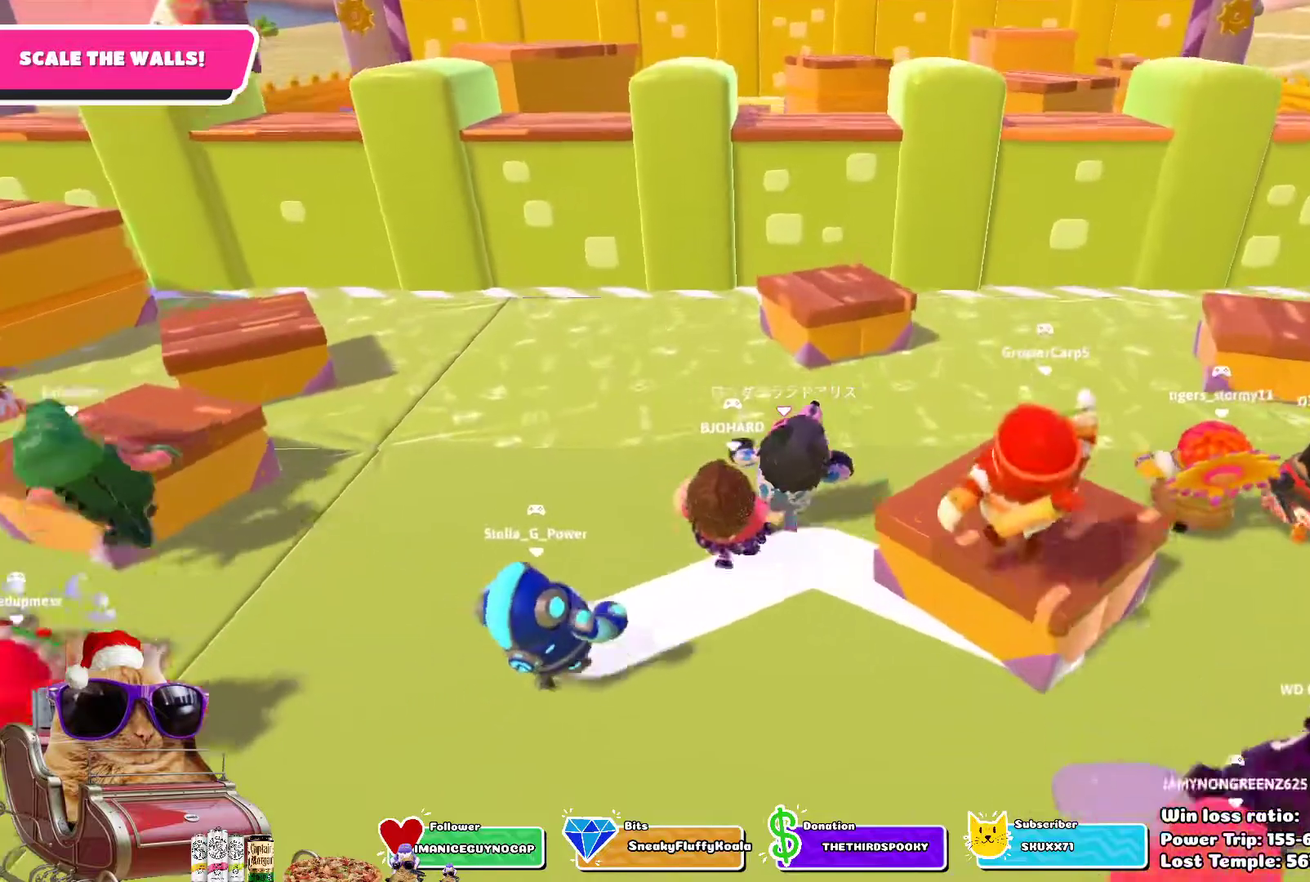
{"dt_ms": 700, "buttons": [], "left_stick": "up-left", "right_stick": "center", "events": [[100, "right_stick", "center"], [350, "CROSS", "down"], [483, "CROSS", "up"], [700, "left_stick", "up-left"]]}
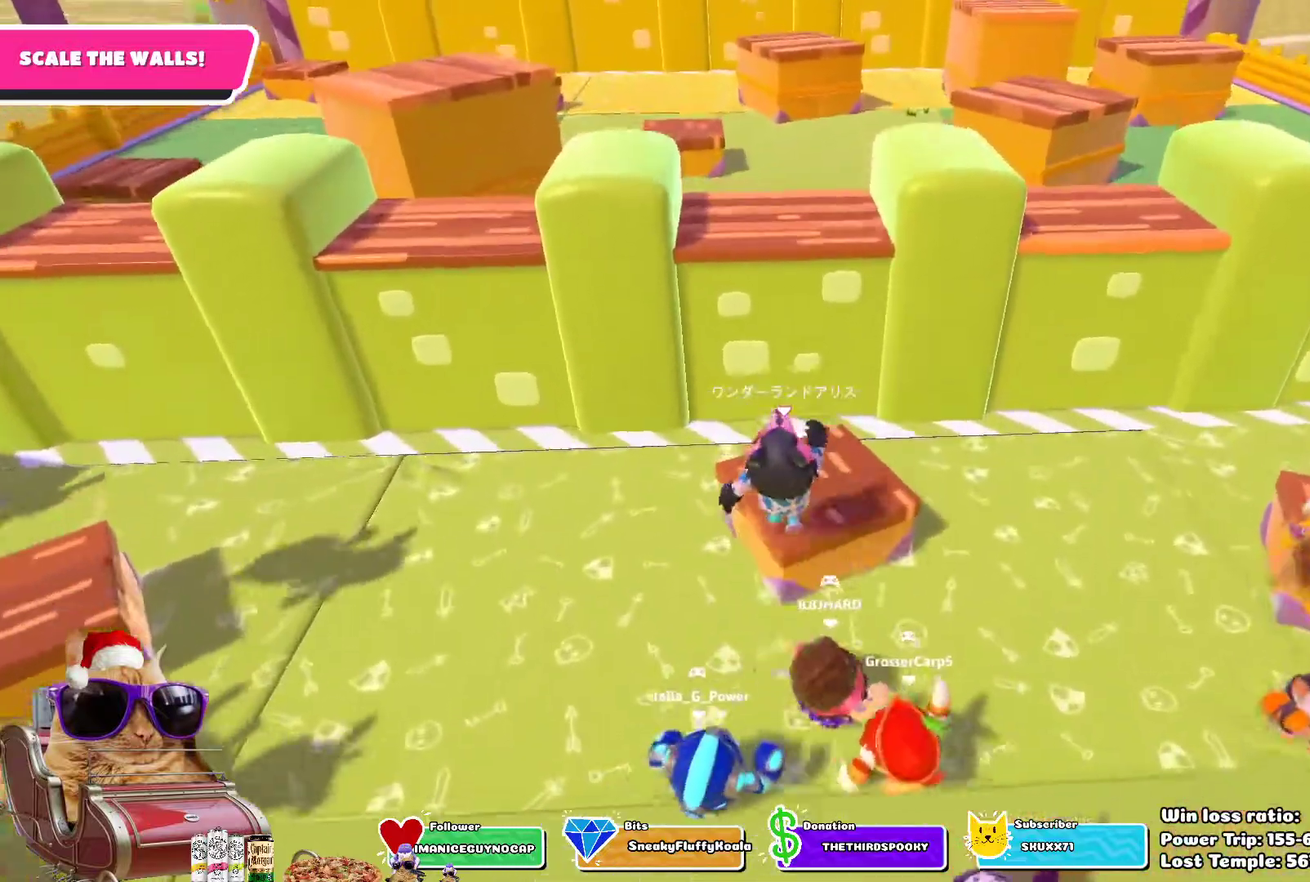
{"dt_ms": 300, "buttons": ["CROSS"], "left_stick": "up-left", "right_stick": "center", "events": [[267, "CROSS", "down"]]}
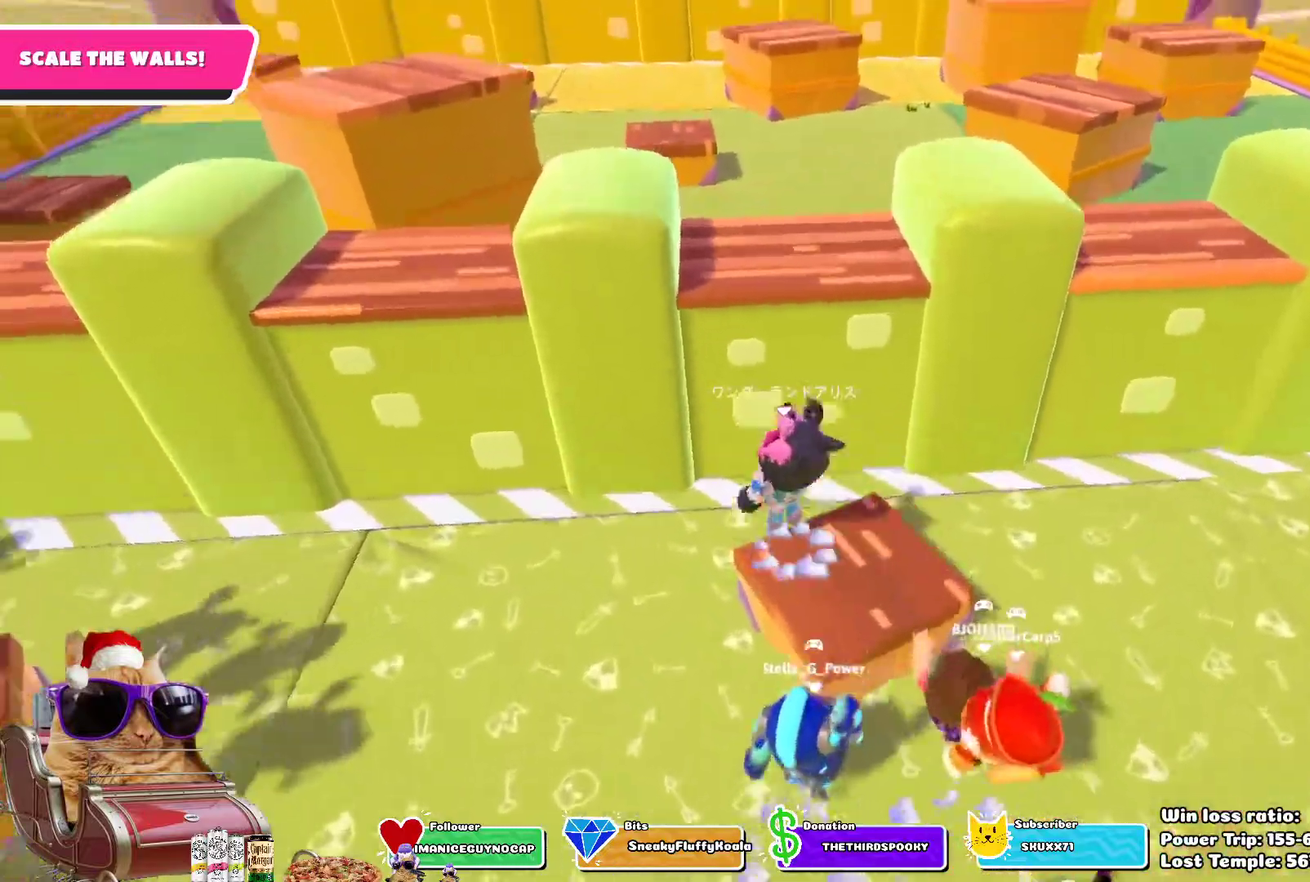
{"dt_ms": 400, "buttons": ["R2"], "left_stick": "up", "right_stick": "up", "events": [[33, "left_stick", "up"], [50, "CROSS", "up"], [250, "R2", "down"], [367, "right_stick", "up"]]}
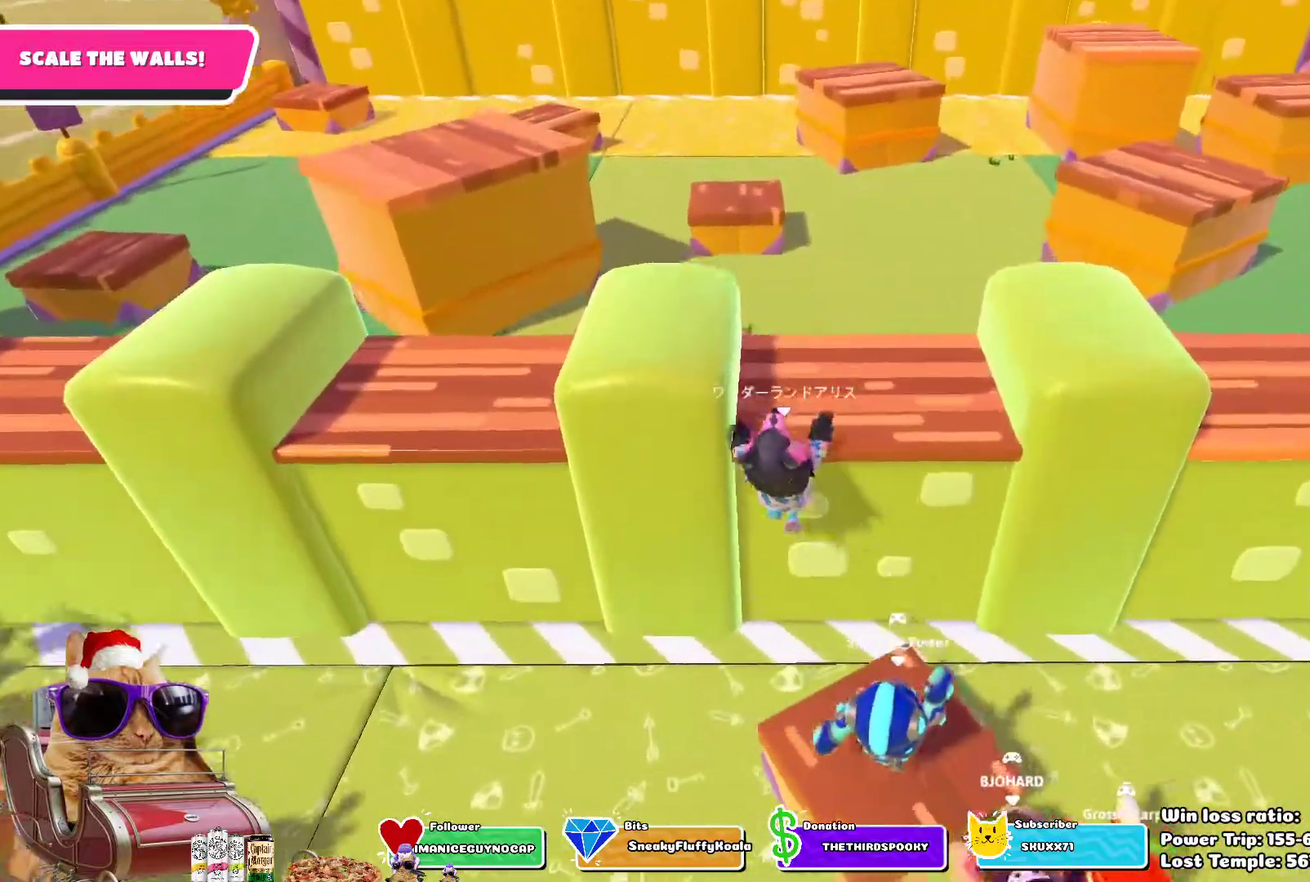
{"dt_ms": 700, "buttons": ["R2"], "left_stick": "up", "right_stick": "center", "events": [[100, "right_stick", "up-right"], [150, "right_stick", "center"]]}
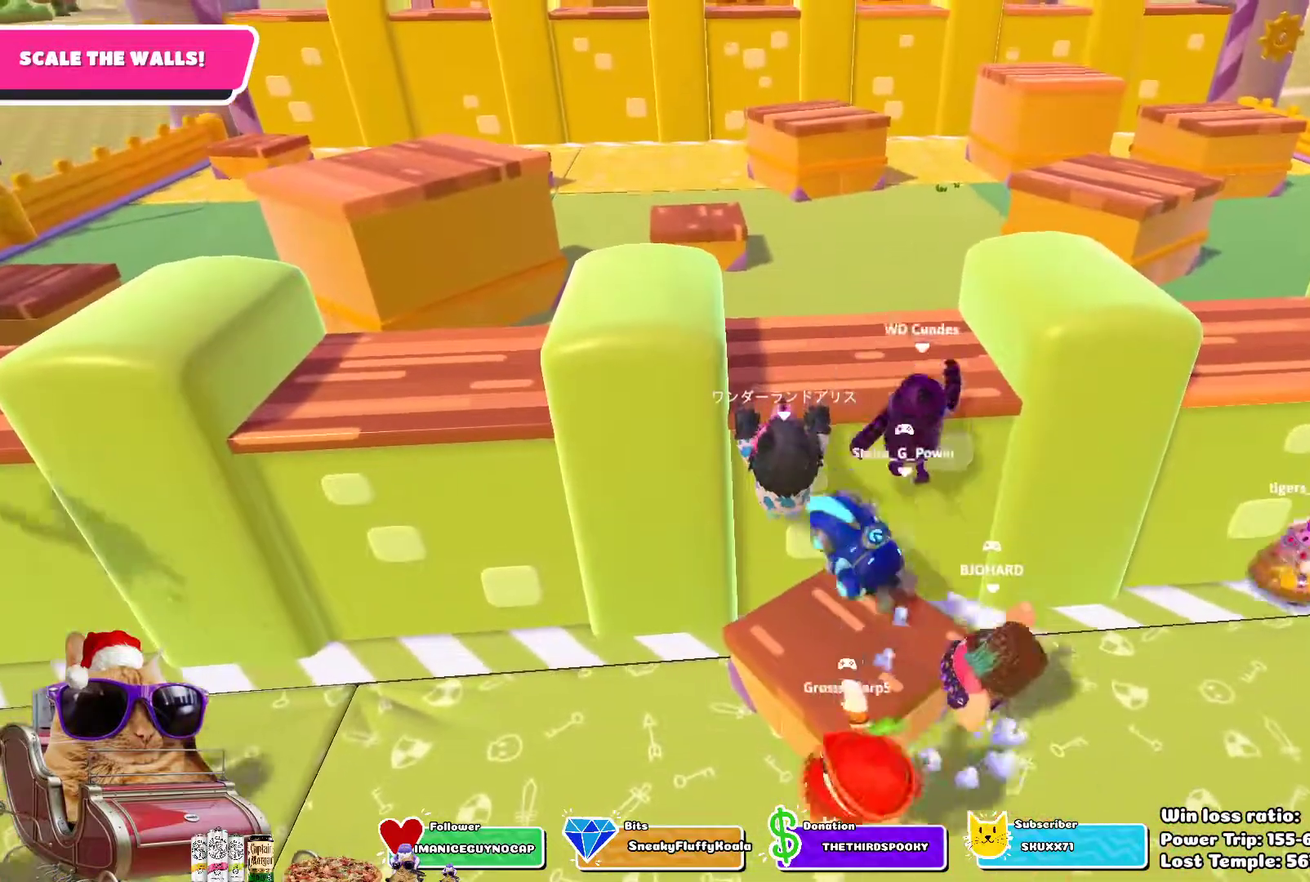
{"dt_ms": 400, "buttons": ["R2"], "left_stick": "up", "right_stick": "center", "events": []}
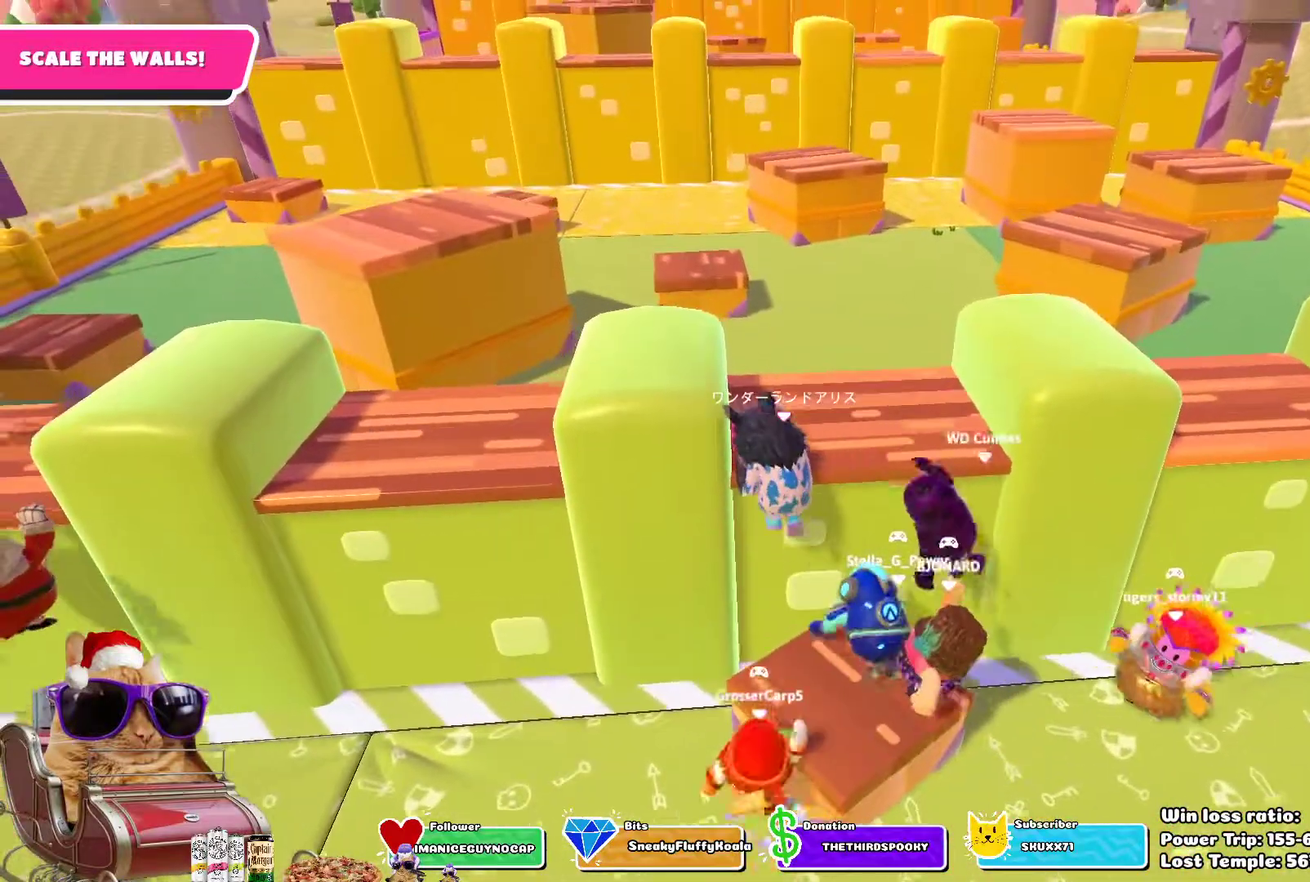
{"dt_ms": 300, "buttons": [], "left_stick": "up", "right_stick": "center", "events": [[300, "R2", "up"]]}
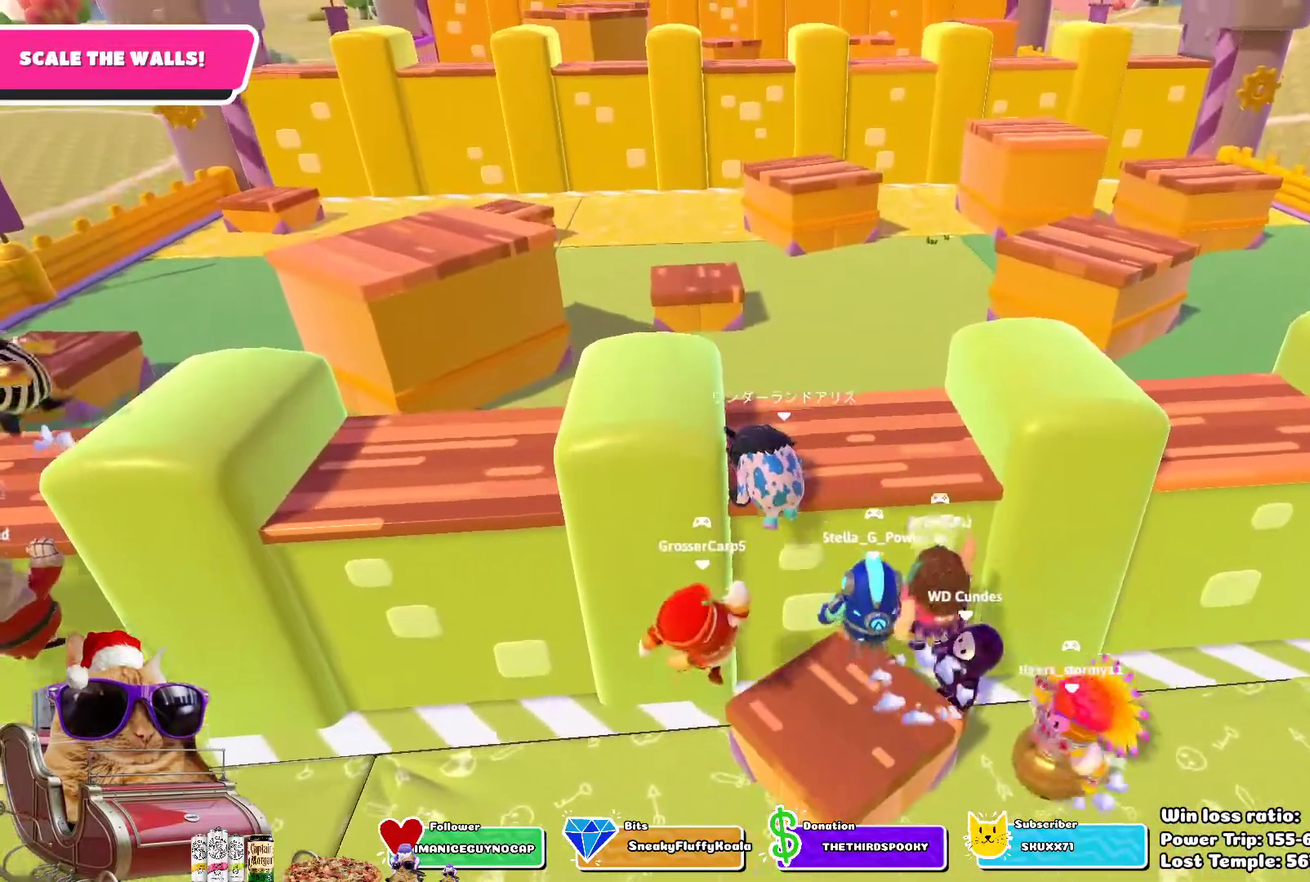
{"dt_ms": 700, "buttons": [], "left_stick": "up-right", "right_stick": "center", "events": [[67, "left_stick", "up-right"], [150, "right_stick", "right"], [250, "left_stick", "up"], [300, "right_stick", "center"], [683, "left_stick", "up-right"]]}
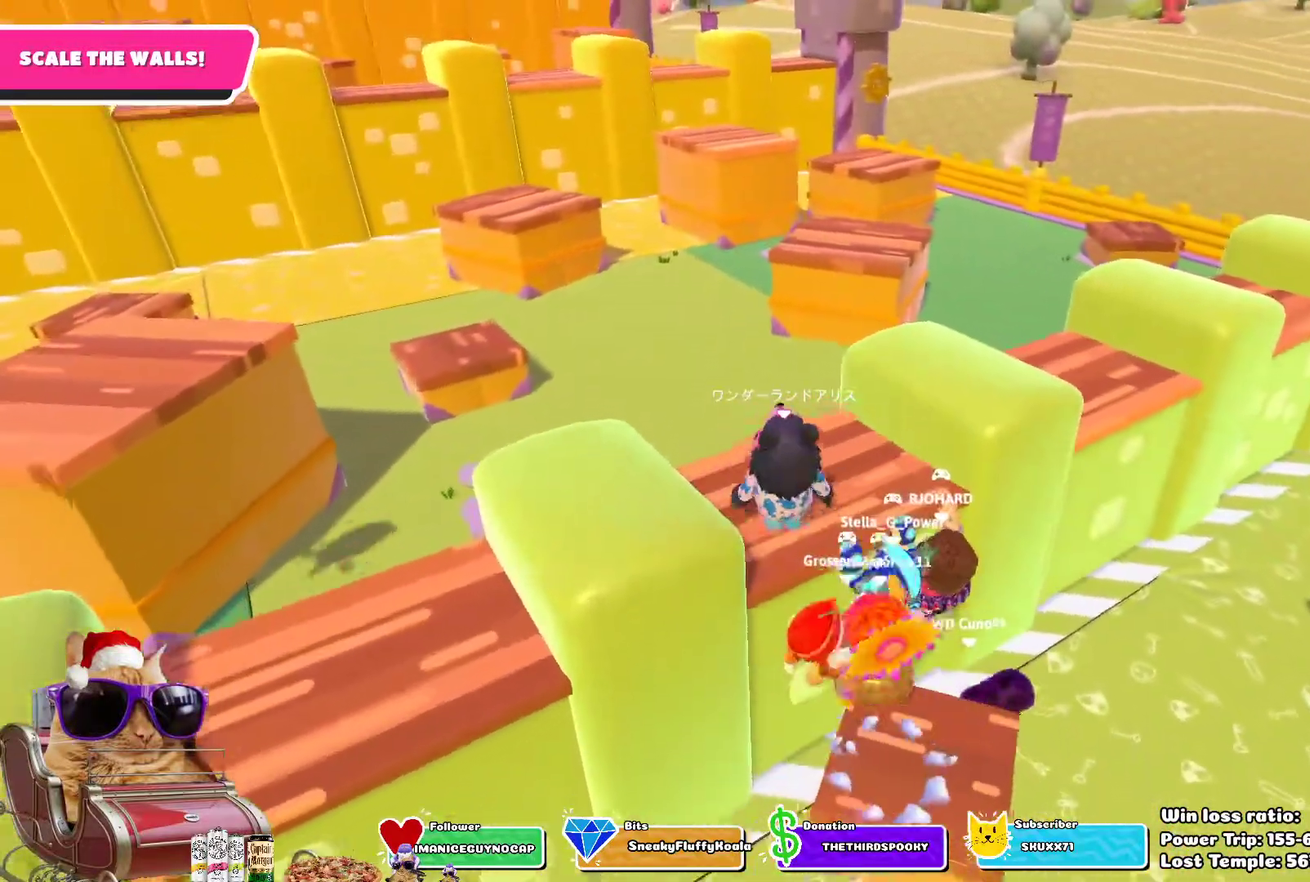
{"dt_ms": 700, "buttons": [], "left_stick": "up", "right_stick": "center", "events": [[183, "CROSS", "down"], [283, "CROSS", "up"], [367, "left_stick", "up"]]}
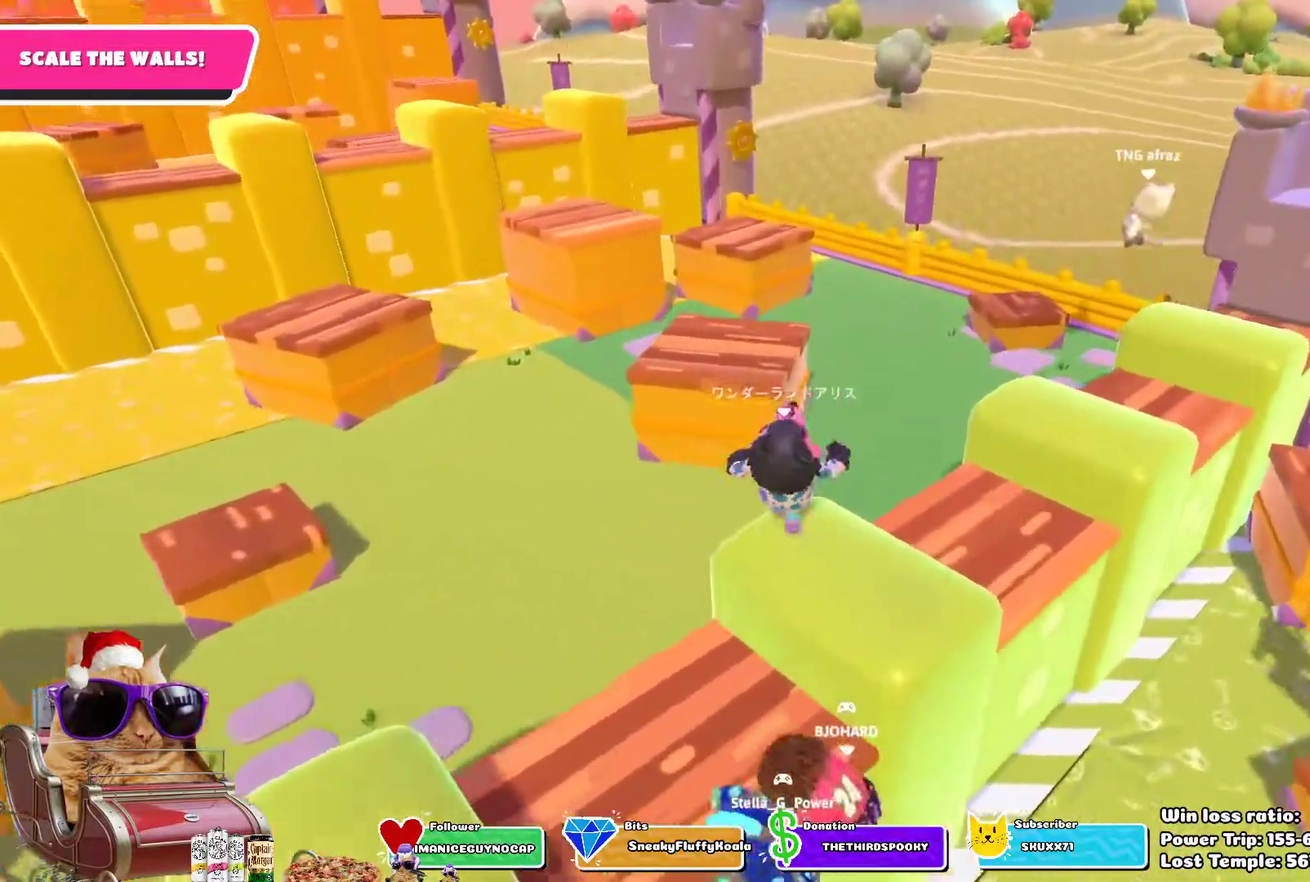
{"dt_ms": 300, "buttons": [], "left_stick": "up", "right_stick": "center", "events": [[67, "CROSS", "down"], [200, "CROSS", "up"]]}
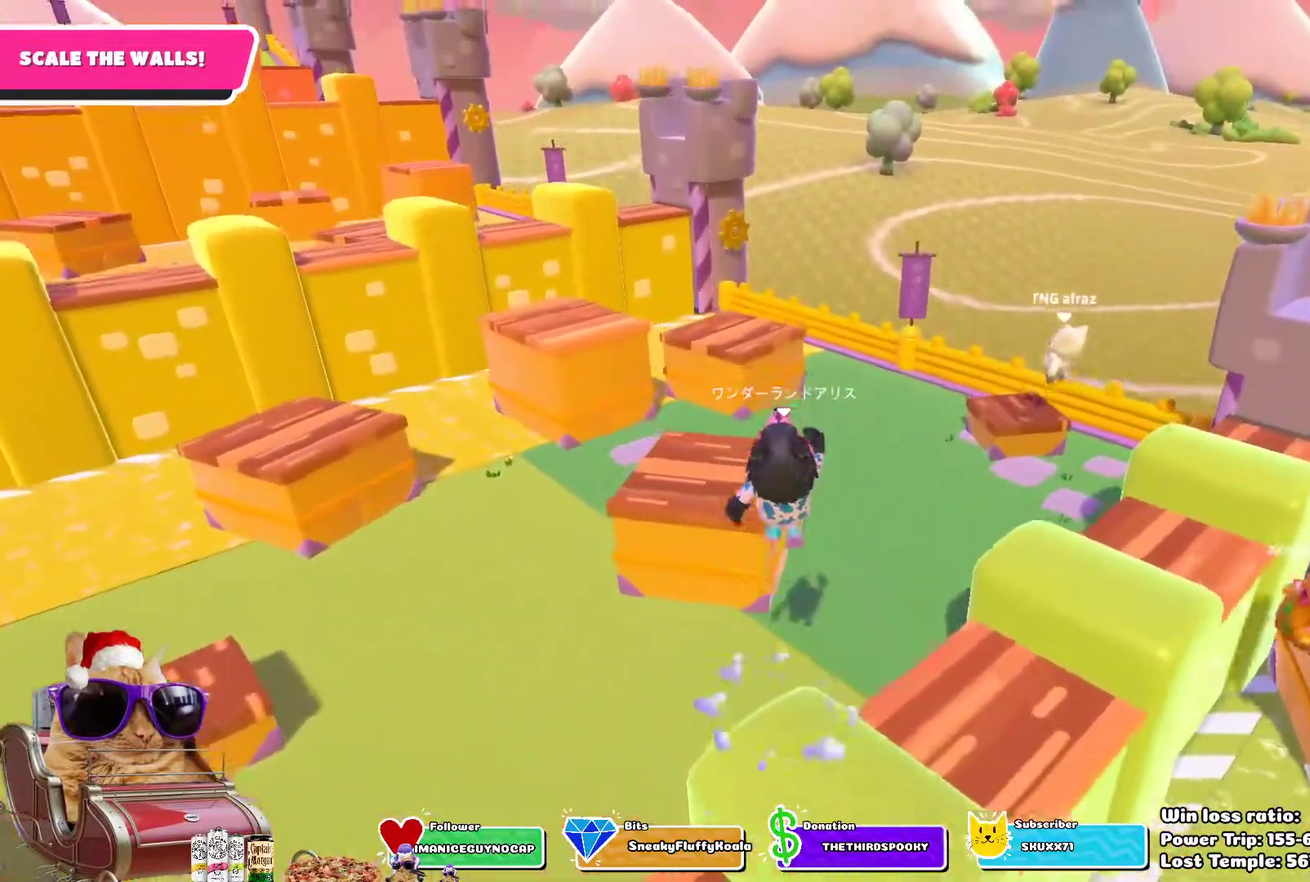
{"dt_ms": 500, "buttons": [], "left_stick": "up-left", "right_stick": "center", "events": [[200, "SQUARE", "down"], [300, "left_stick", "up-left"], [350, "SQUARE", "up"]]}
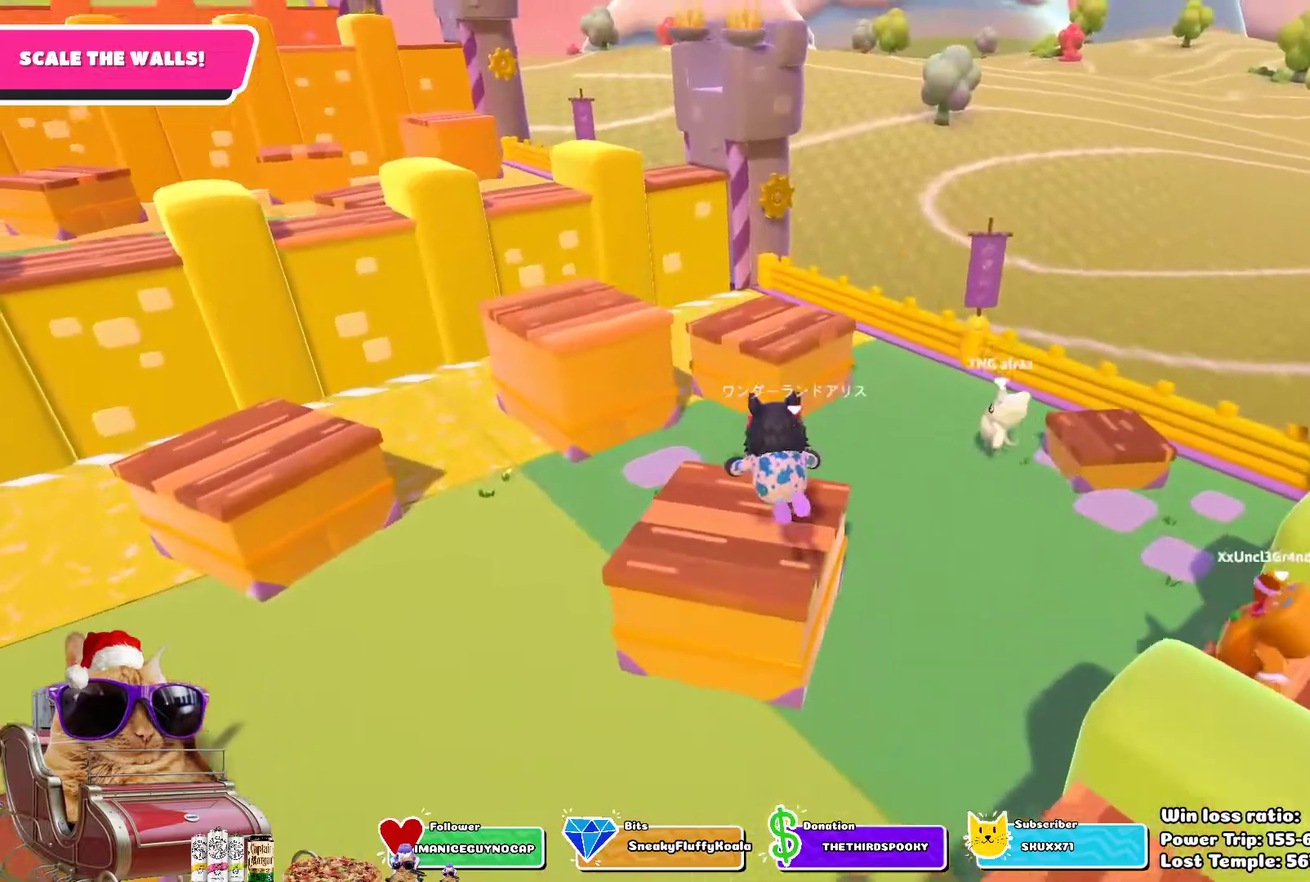
{"dt_ms": 700, "buttons": [], "left_stick": "up", "right_stick": "center", "events": [[100, "right_stick", "left"], [150, "right_stick", "up-left"], [233, "right_stick", "center"], [633, "left_stick", "up"]]}
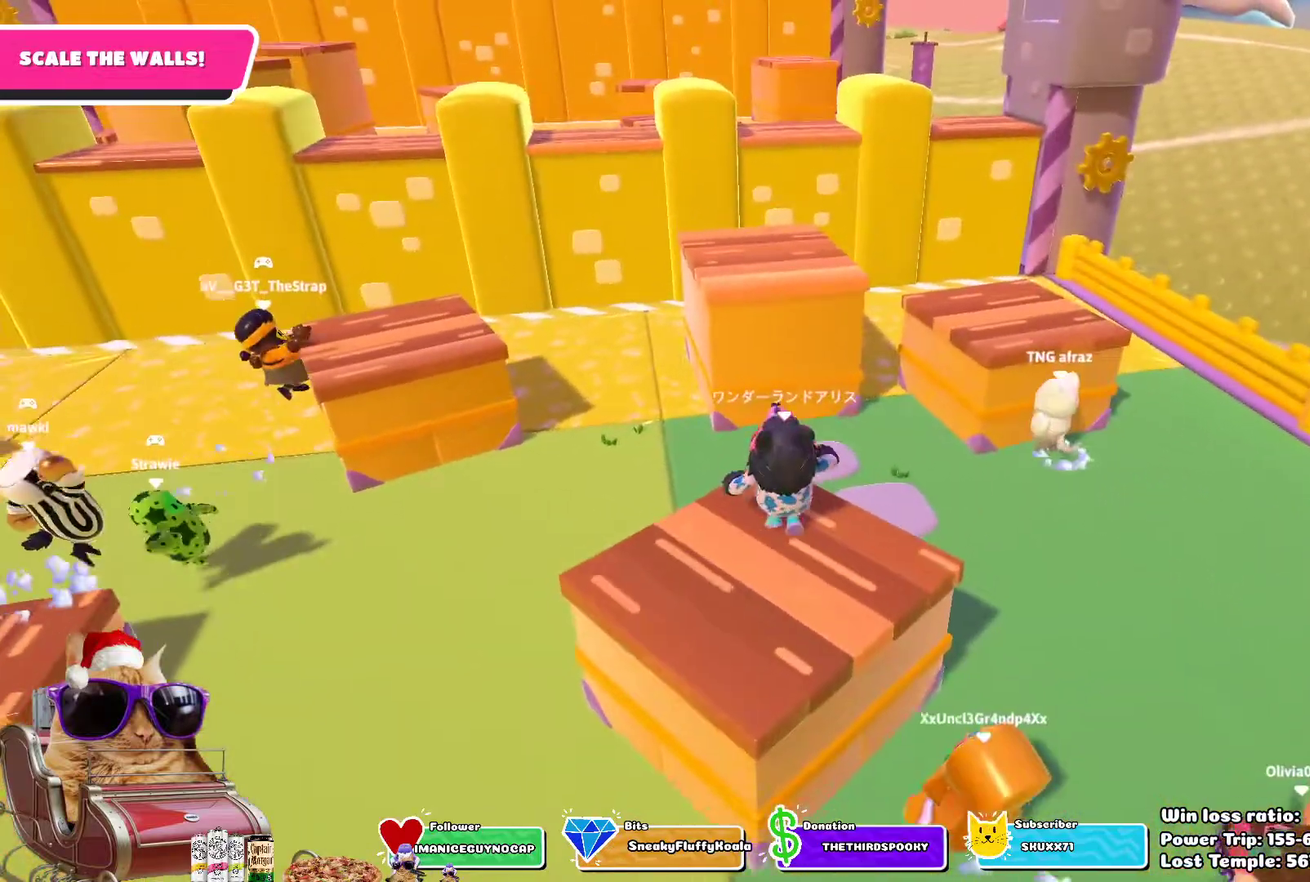
{"dt_ms": 300, "buttons": ["CROSS"], "left_stick": "up", "right_stick": "center", "events": [[267, "CROSS", "down"]]}
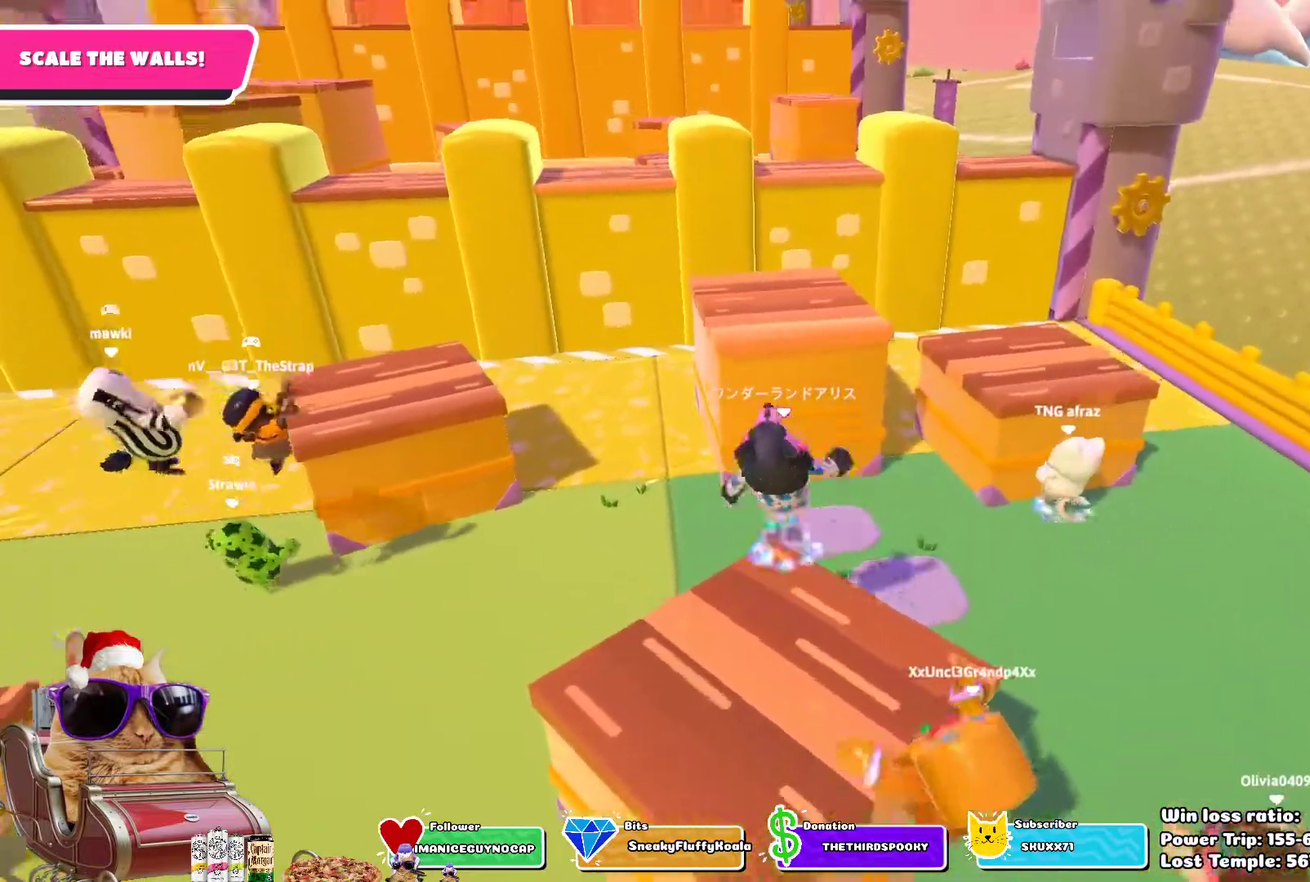
{"dt_ms": 400, "buttons": ["SQUARE"], "left_stick": "up", "right_stick": "center", "events": [[100, "CROSS", "up"], [283, "SQUARE", "down"]]}
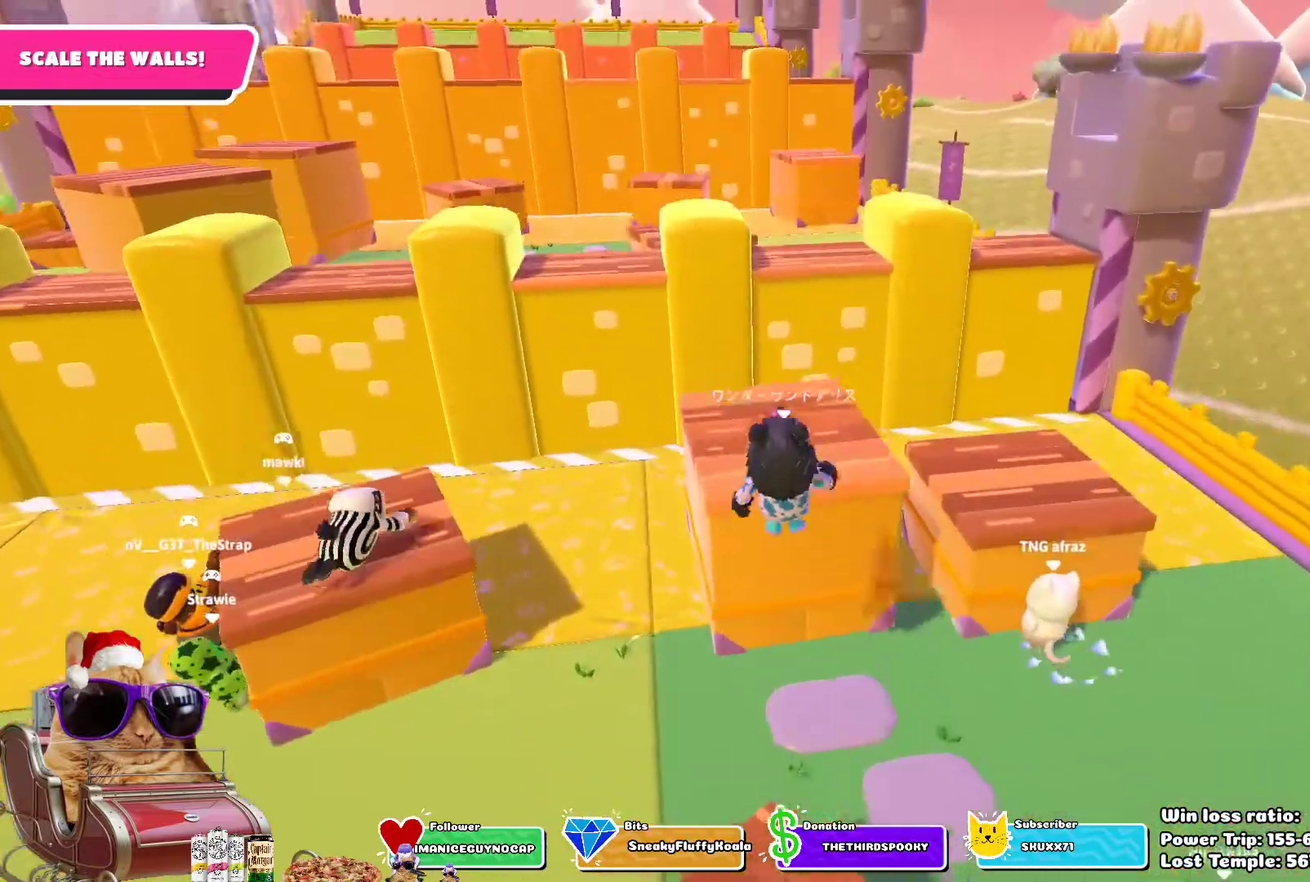
{"dt_ms": 700, "buttons": [], "left_stick": "up", "right_stick": "center", "events": [[17, "SQUARE", "up"], [533, "left_stick", "up-right"], [683, "left_stick", "up"]]}
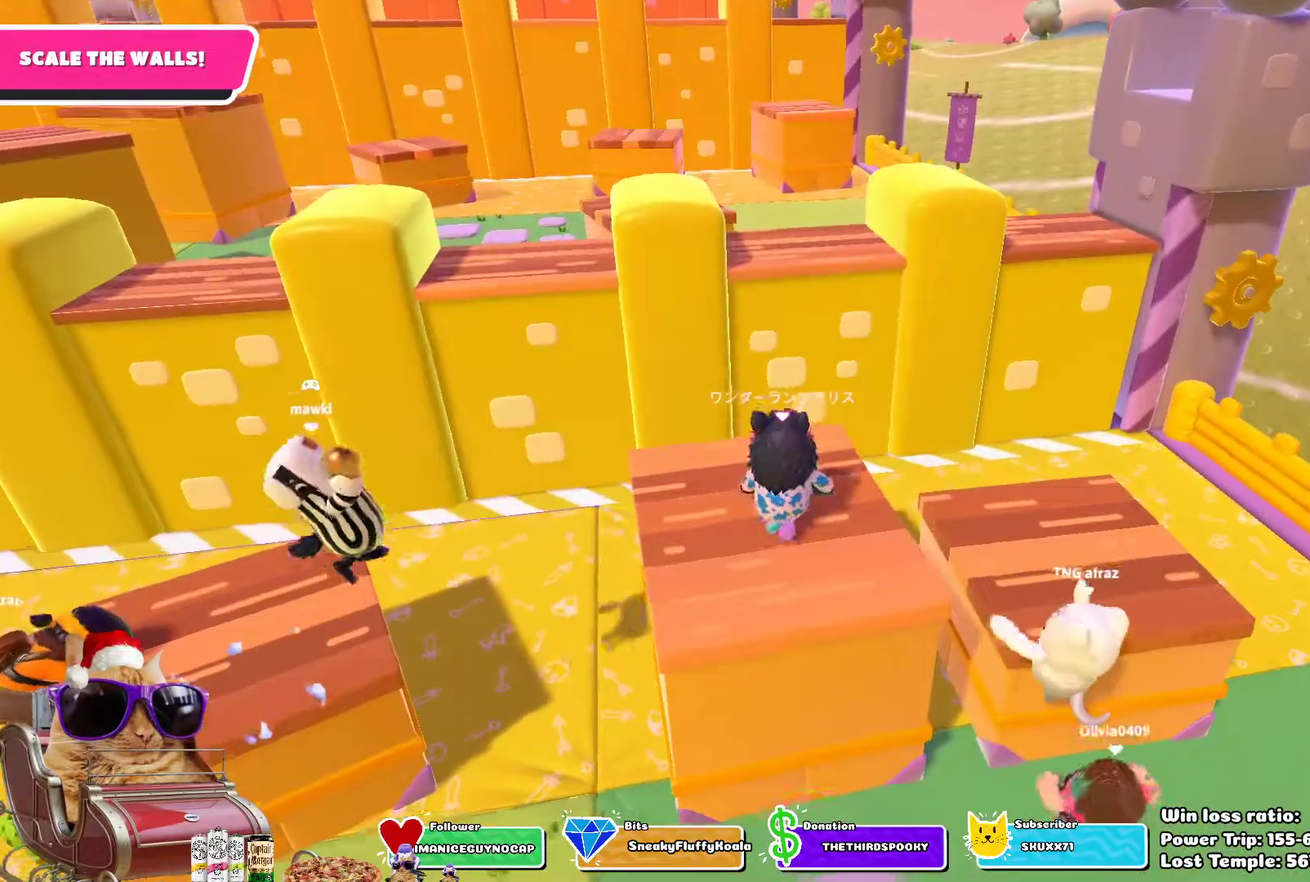
{"dt_ms": 400, "buttons": [], "left_stick": "up", "right_stick": "center", "events": []}
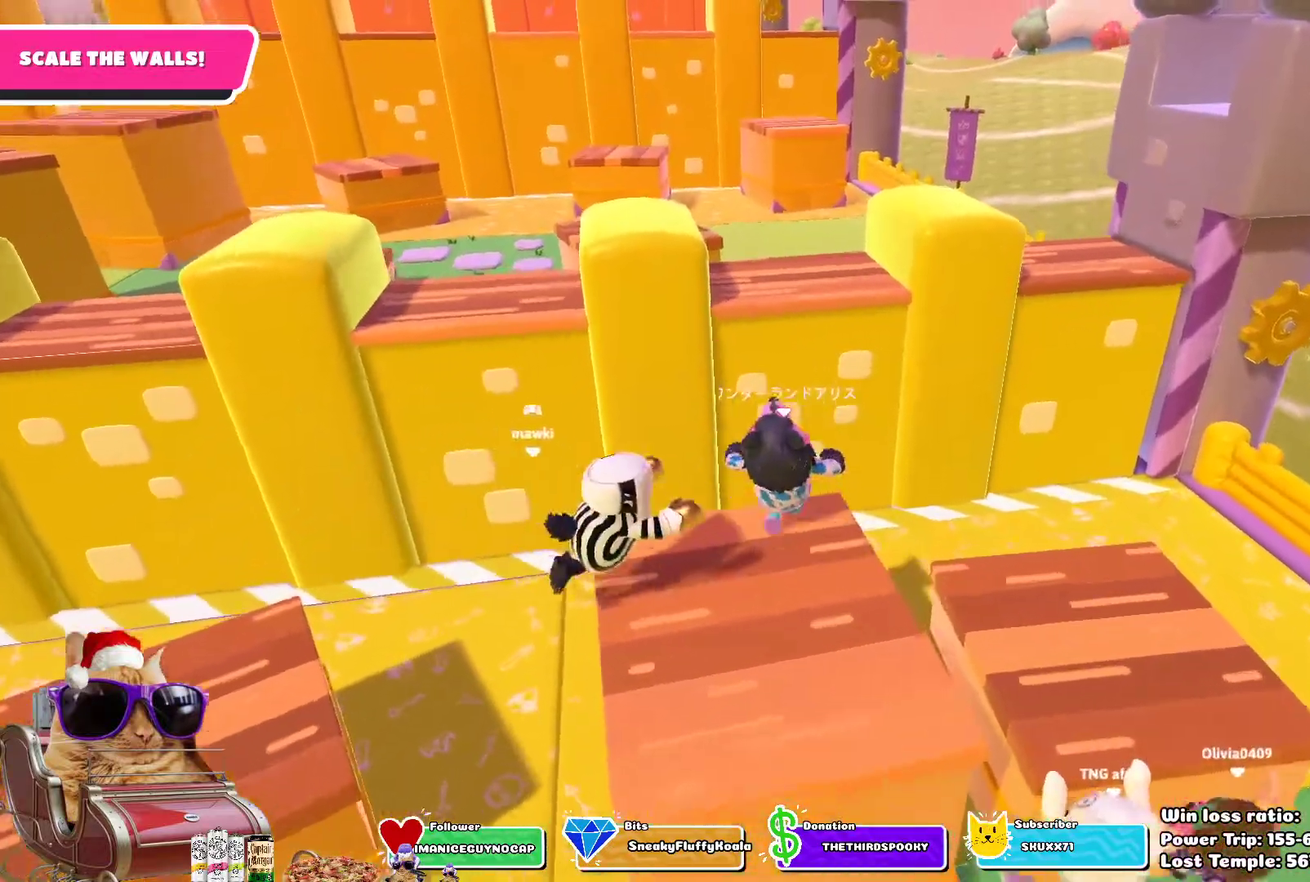
{"dt_ms": 300, "buttons": [], "left_stick": "up", "right_stick": "center", "events": [[83, "CROSS", "down"], [200, "CROSS", "up"]]}
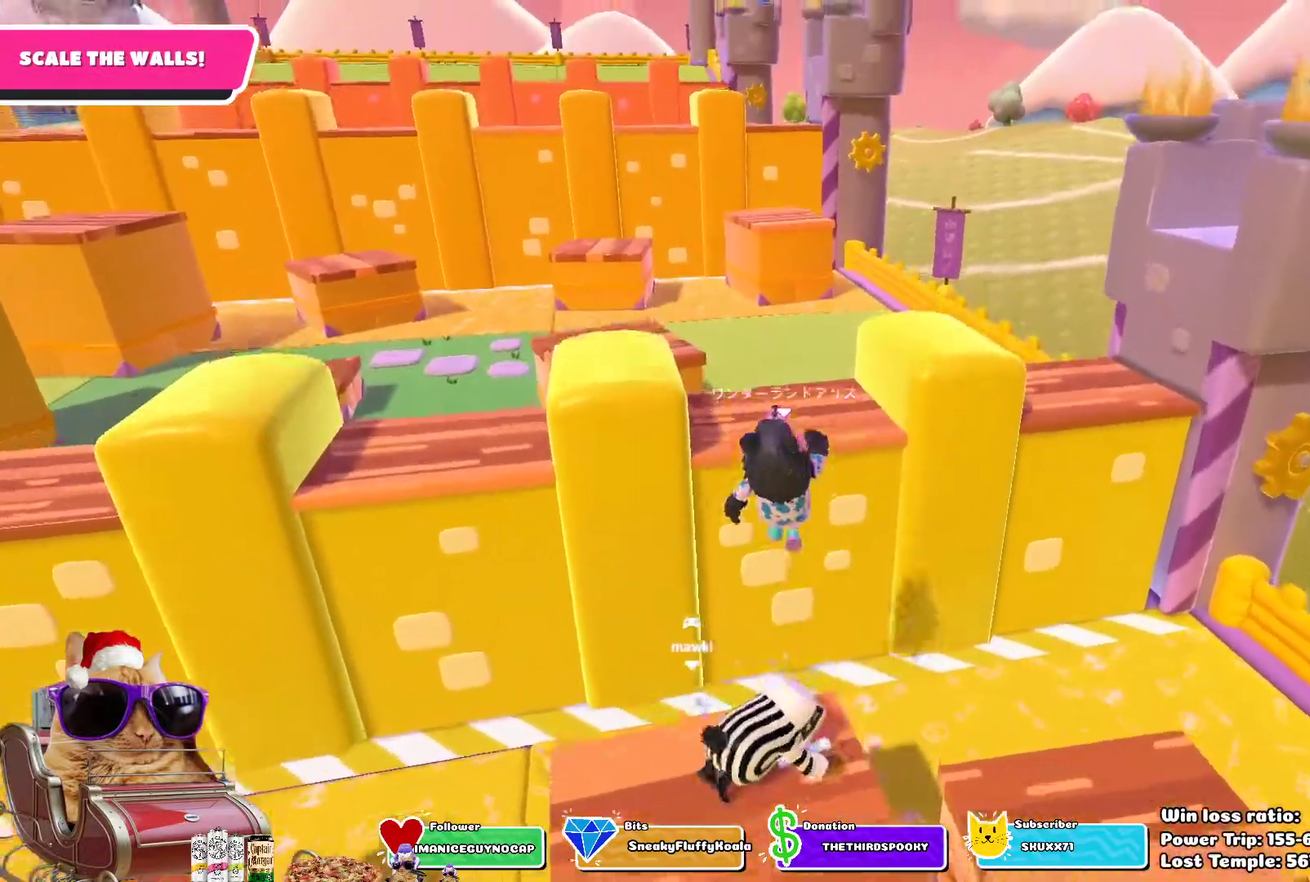
{"dt_ms": 700, "buttons": [], "left_stick": "up", "right_stick": "center", "events": [[33, "SQUARE", "down"], [133, "SQUARE", "up"], [150, "left_stick", "up-left"], [333, "right_stick", "left"], [550, "right_stick", "center"], [567, "left_stick", "up"]]}
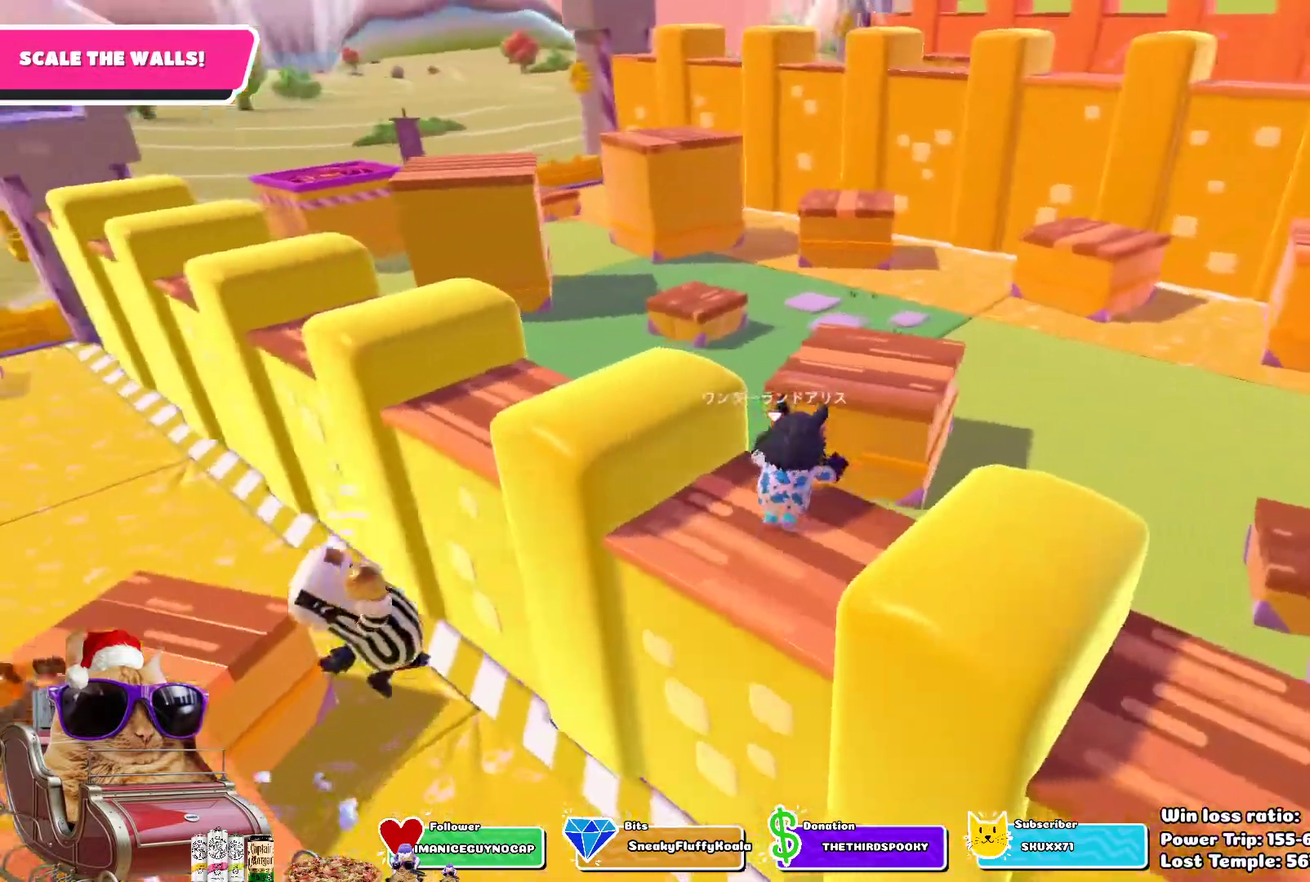
{"dt_ms": 500, "buttons": [], "left_stick": "up-left", "right_stick": "center", "events": [[100, "left_stick", "up-left"], [183, "CROSS", "down"], [300, "CROSS", "up"]]}
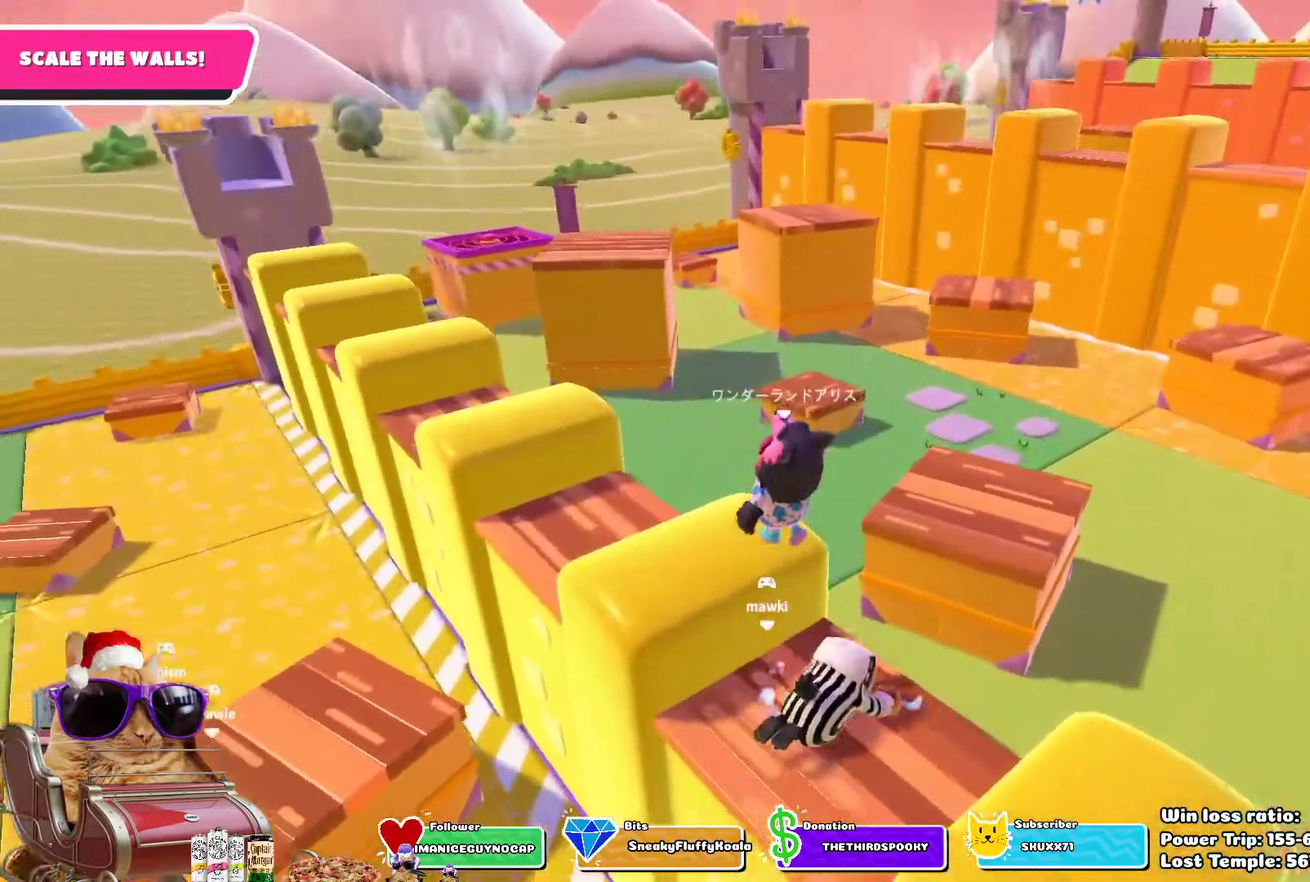
{"dt_ms": 300, "buttons": ["CROSS"], "left_stick": "up-left", "right_stick": "center", "events": [[267, "CROSS", "down"]]}
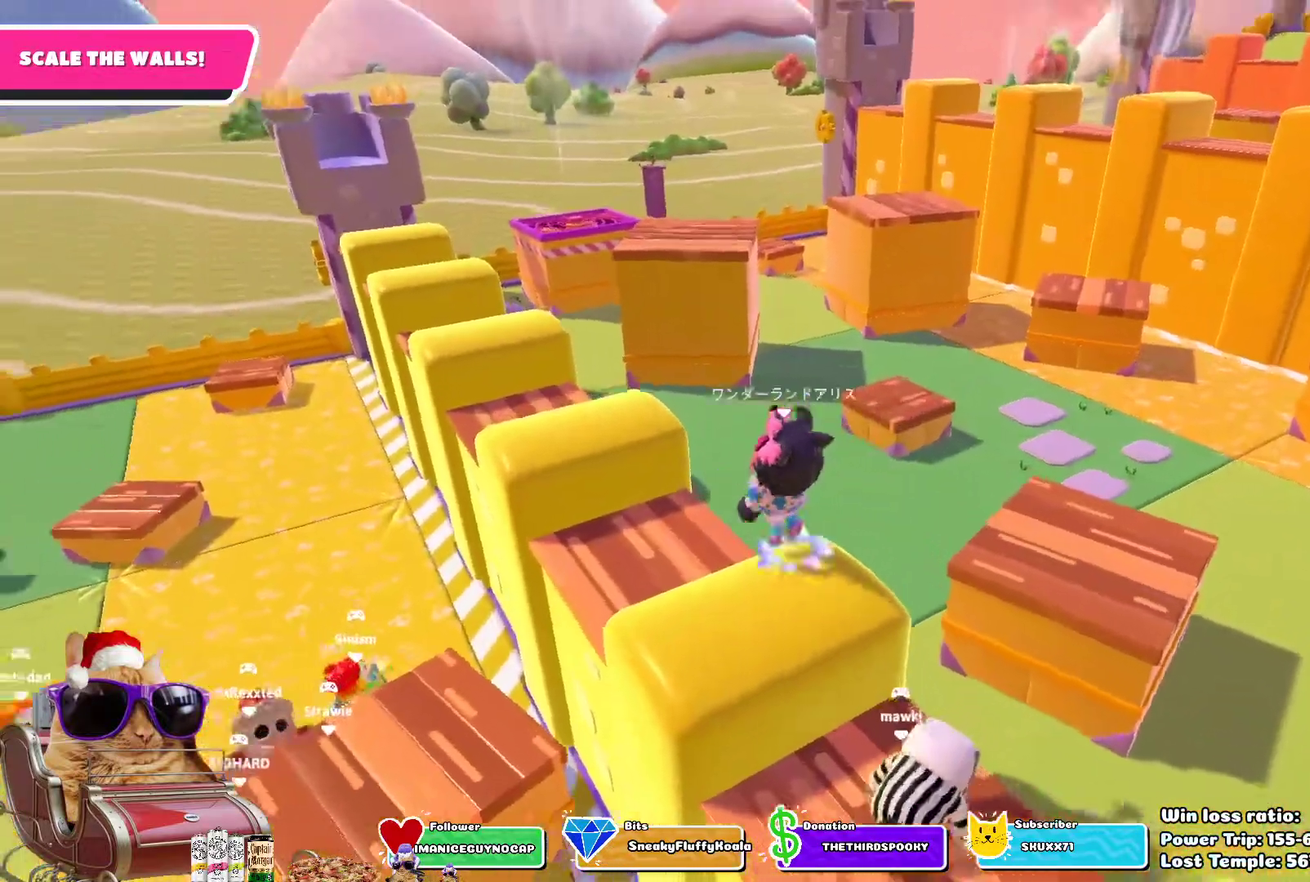
{"dt_ms": 700, "buttons": [], "left_stick": "up-left", "right_stick": "center", "events": [[100, "CROSS", "up"], [517, "right_stick", "down-right"], [633, "right_stick", "right"], [683, "right_stick", "center"]]}
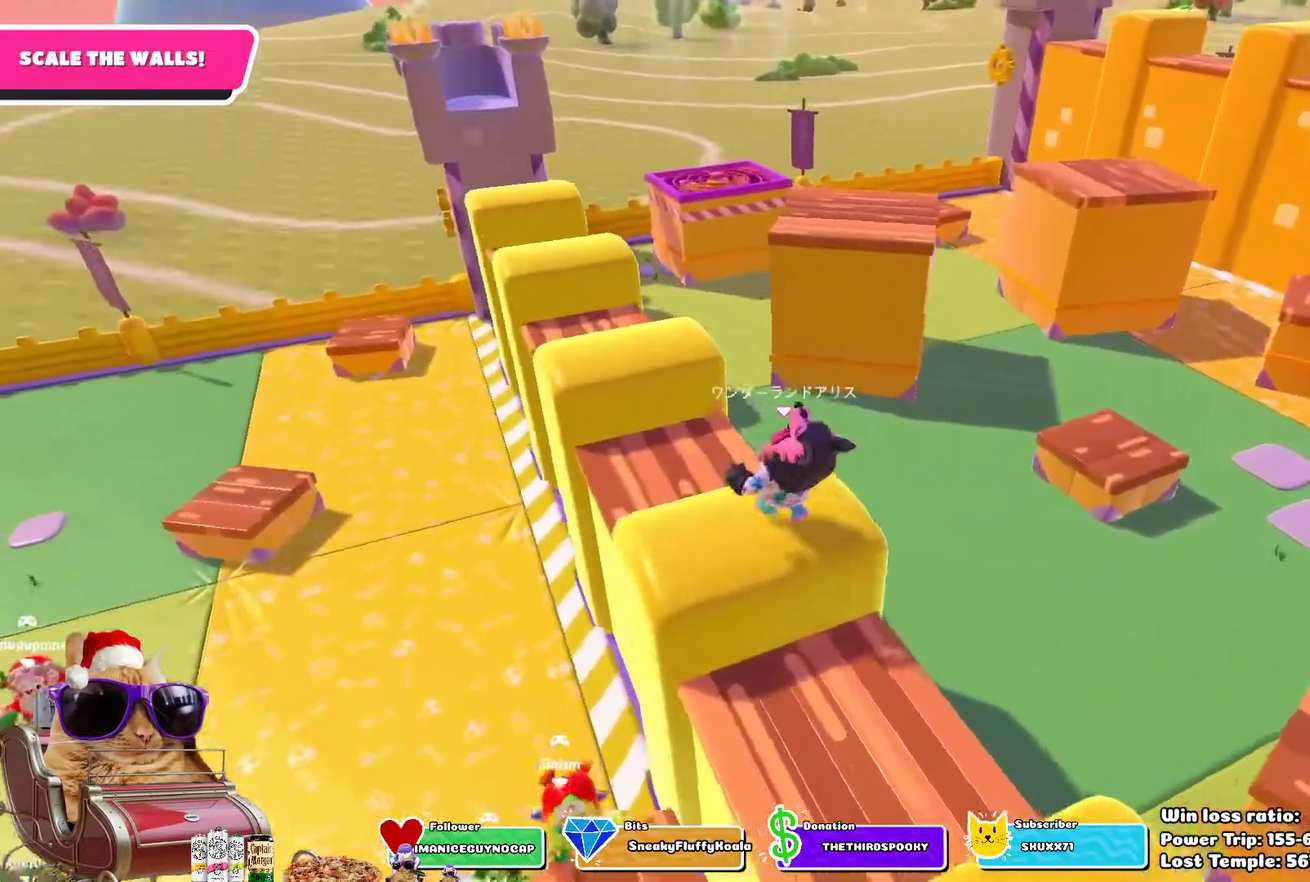
{"dt_ms": 700, "buttons": [], "left_stick": "up", "right_stick": "right", "events": [[133, "CROSS", "down"], [250, "CROSS", "up"], [333, "left_stick", "up"], [500, "right_stick", "down-right"], [700, "right_stick", "right"]]}
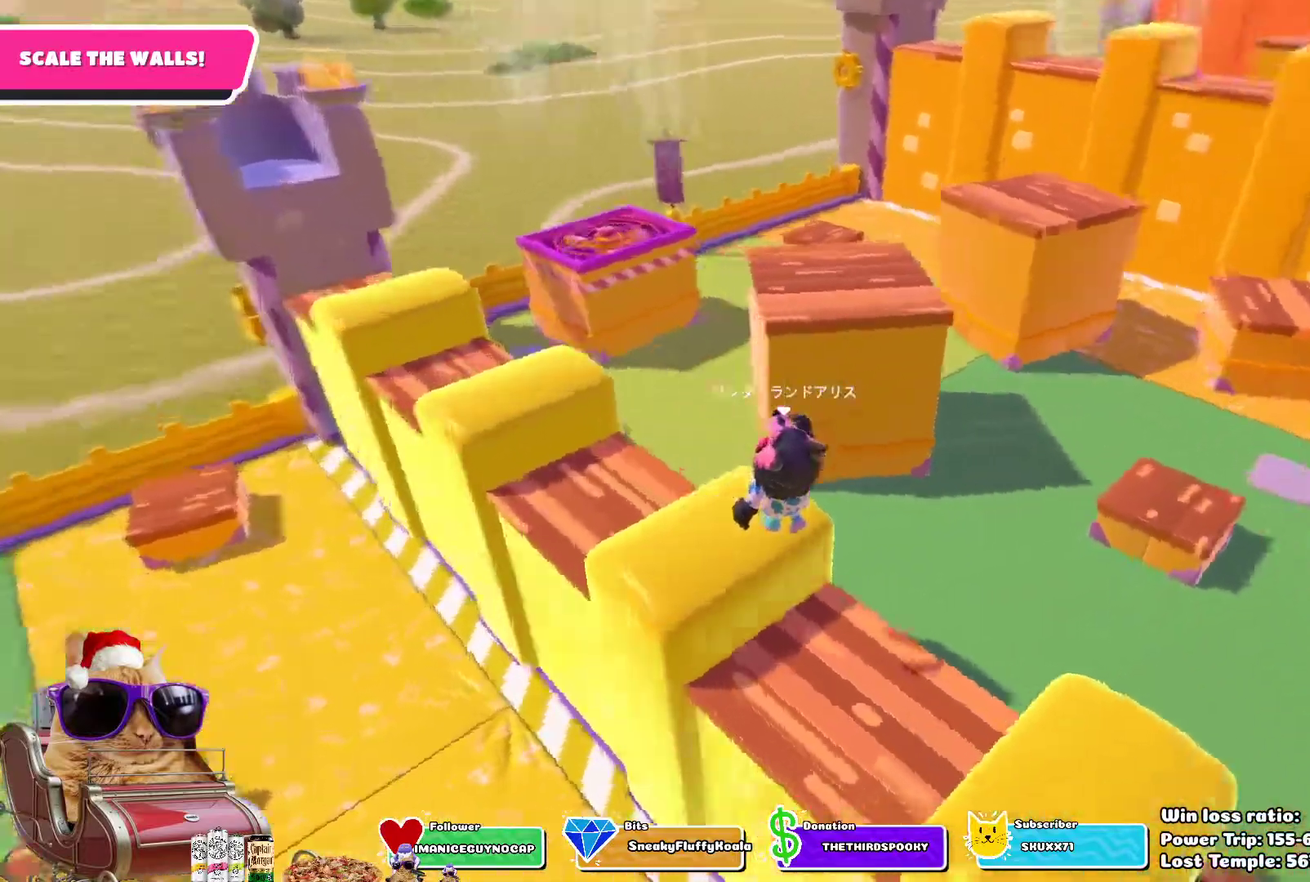
{"dt_ms": 300, "buttons": ["CROSS"], "left_stick": "up", "right_stick": "center", "events": [[50, "right_stick", "center"], [267, "CROSS", "down"]]}
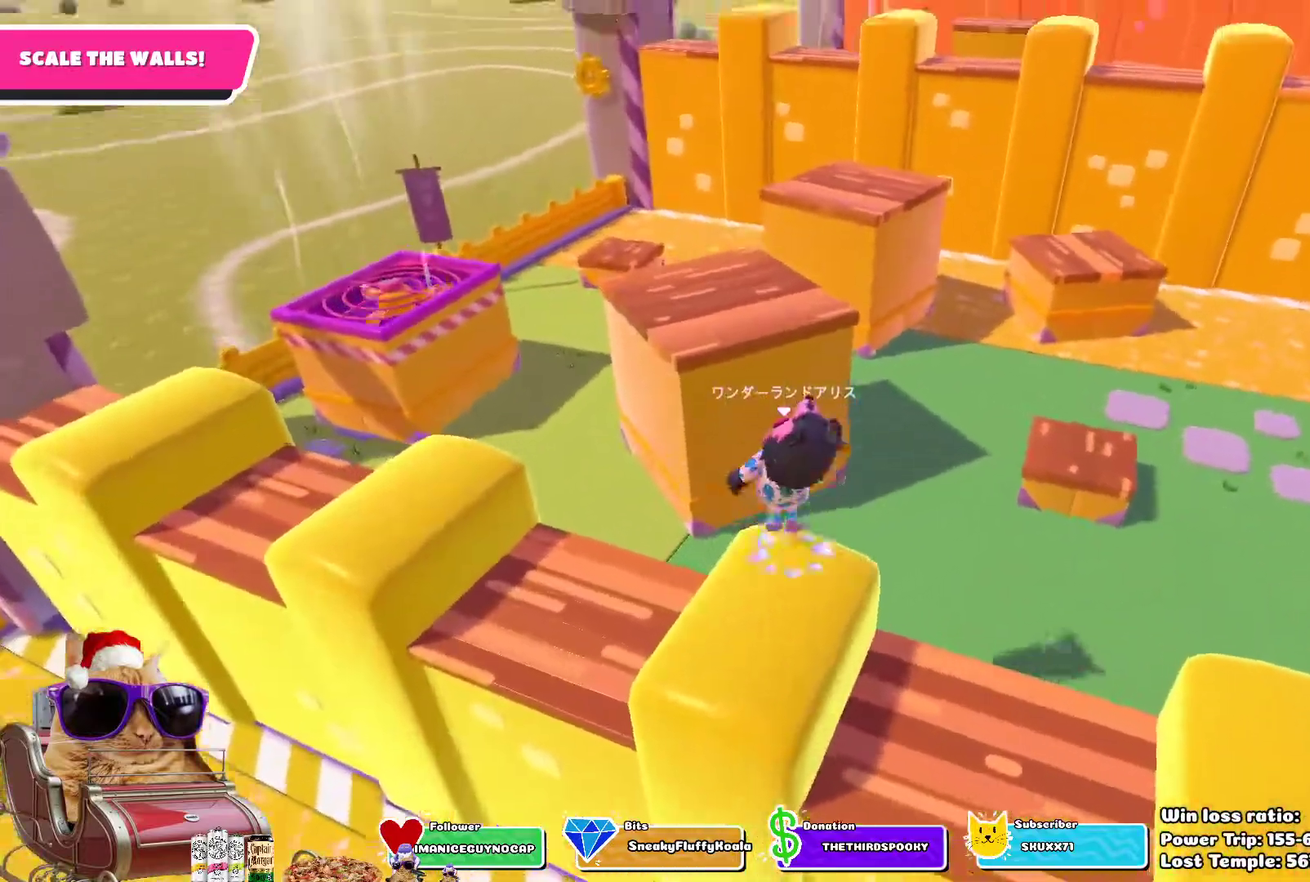
{"dt_ms": 400, "buttons": ["SQUARE"], "left_stick": "up", "right_stick": "center", "events": [[100, "CROSS", "up"], [300, "SQUARE", "down"]]}
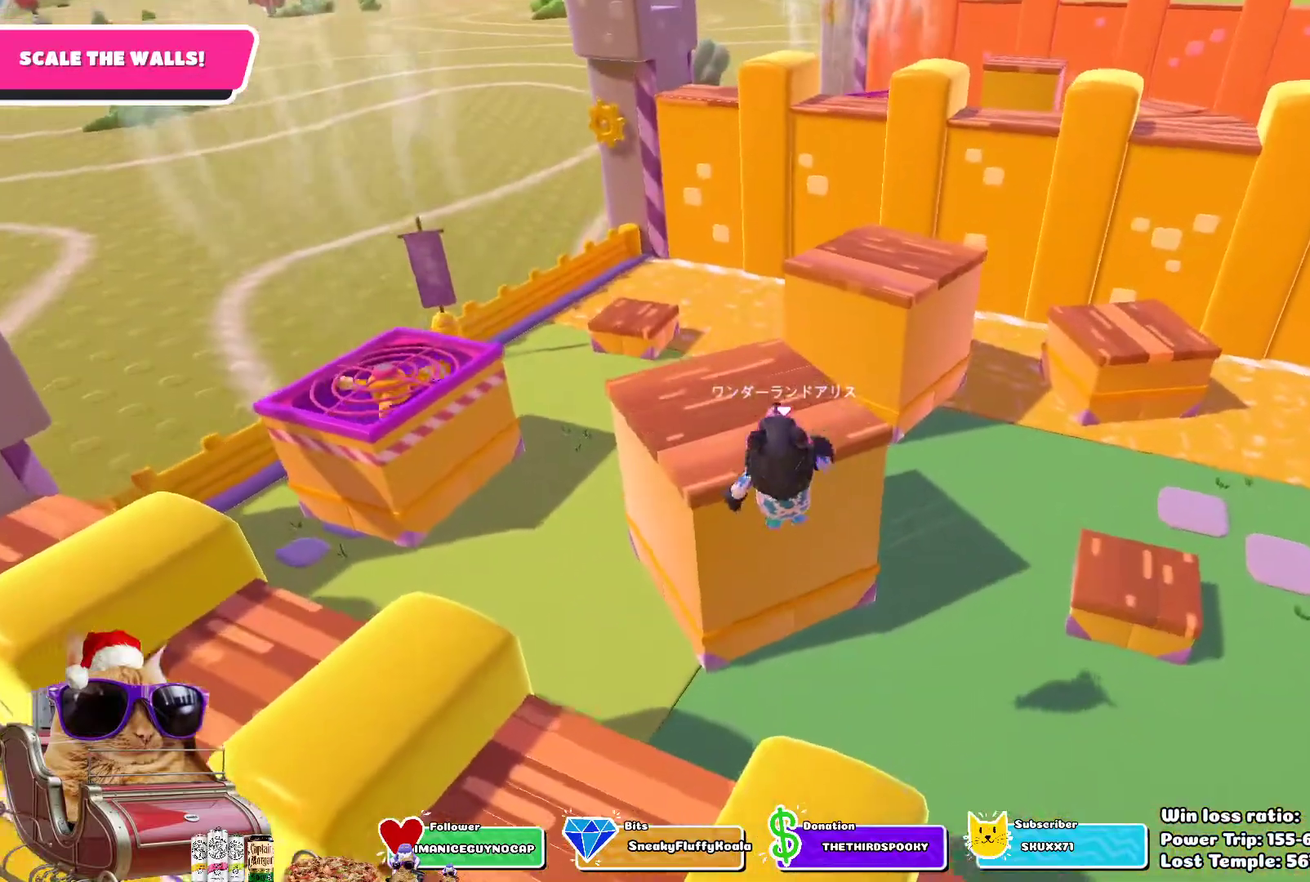
{"dt_ms": 700, "buttons": [], "left_stick": "up-left", "right_stick": "center", "events": [[33, "SQUARE", "up"], [367, "right_stick", "up-right"], [383, "left_stick", "up-left"], [517, "right_stick", "center"]]}
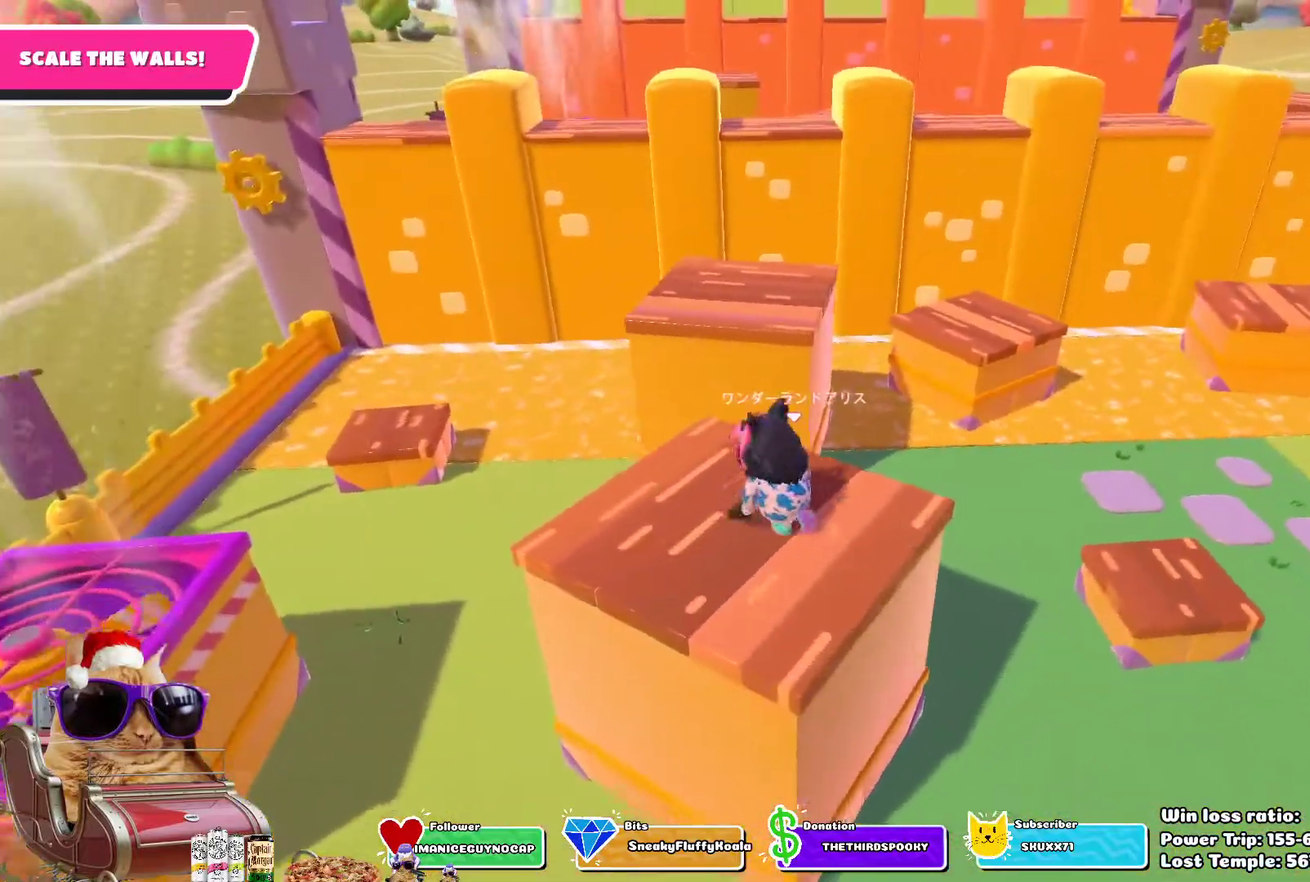
{"dt_ms": 400, "buttons": ["CROSS"], "left_stick": "up", "right_stick": "center", "events": [[167, "left_stick", "up"], [400, "CROSS", "down"]]}
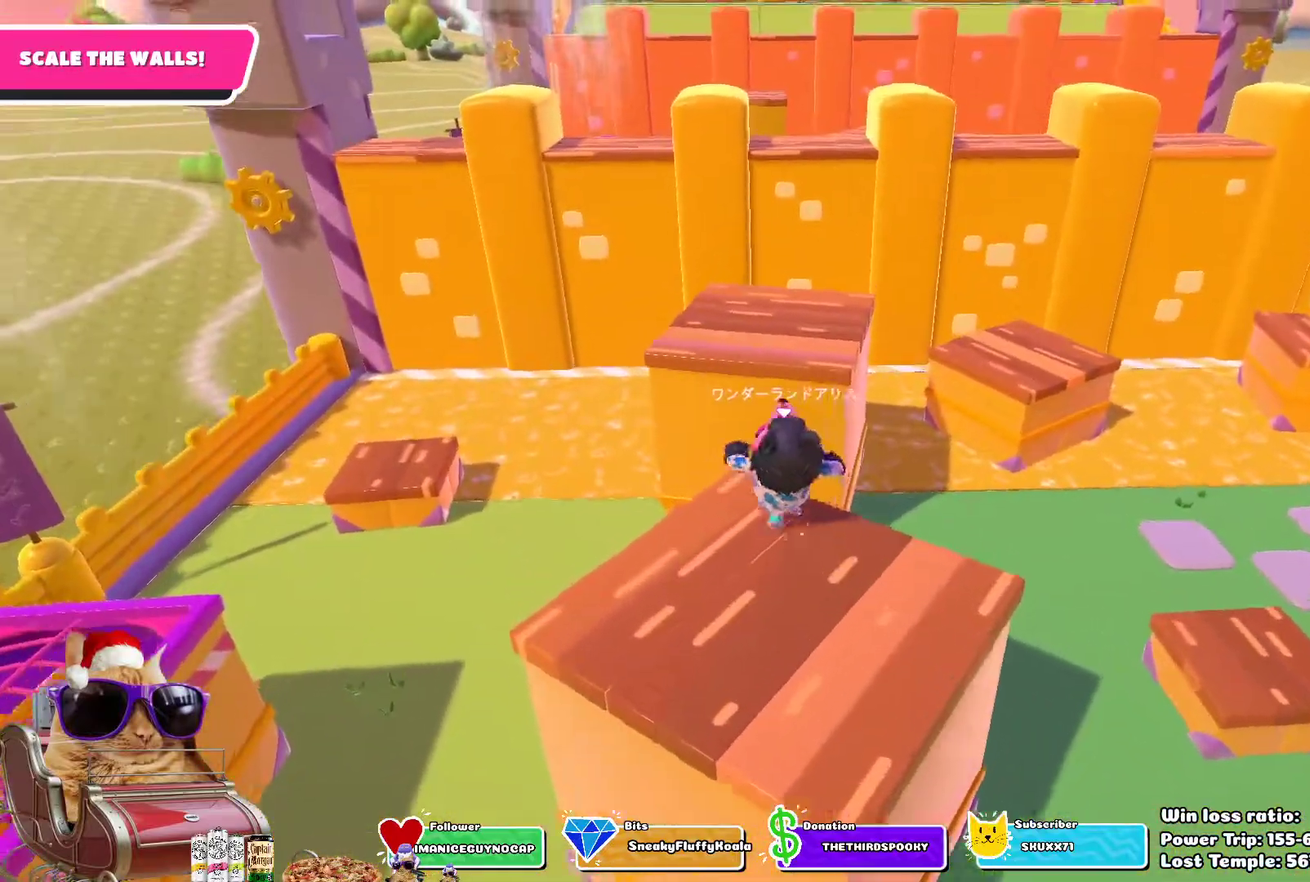
{"dt_ms": 400, "buttons": [], "left_stick": "up-left", "right_stick": "center", "events": [[117, "CROSS", "up"], [283, "SQUARE", "down"], [300, "left_stick", "up-left"], [400, "SQUARE", "up"]]}